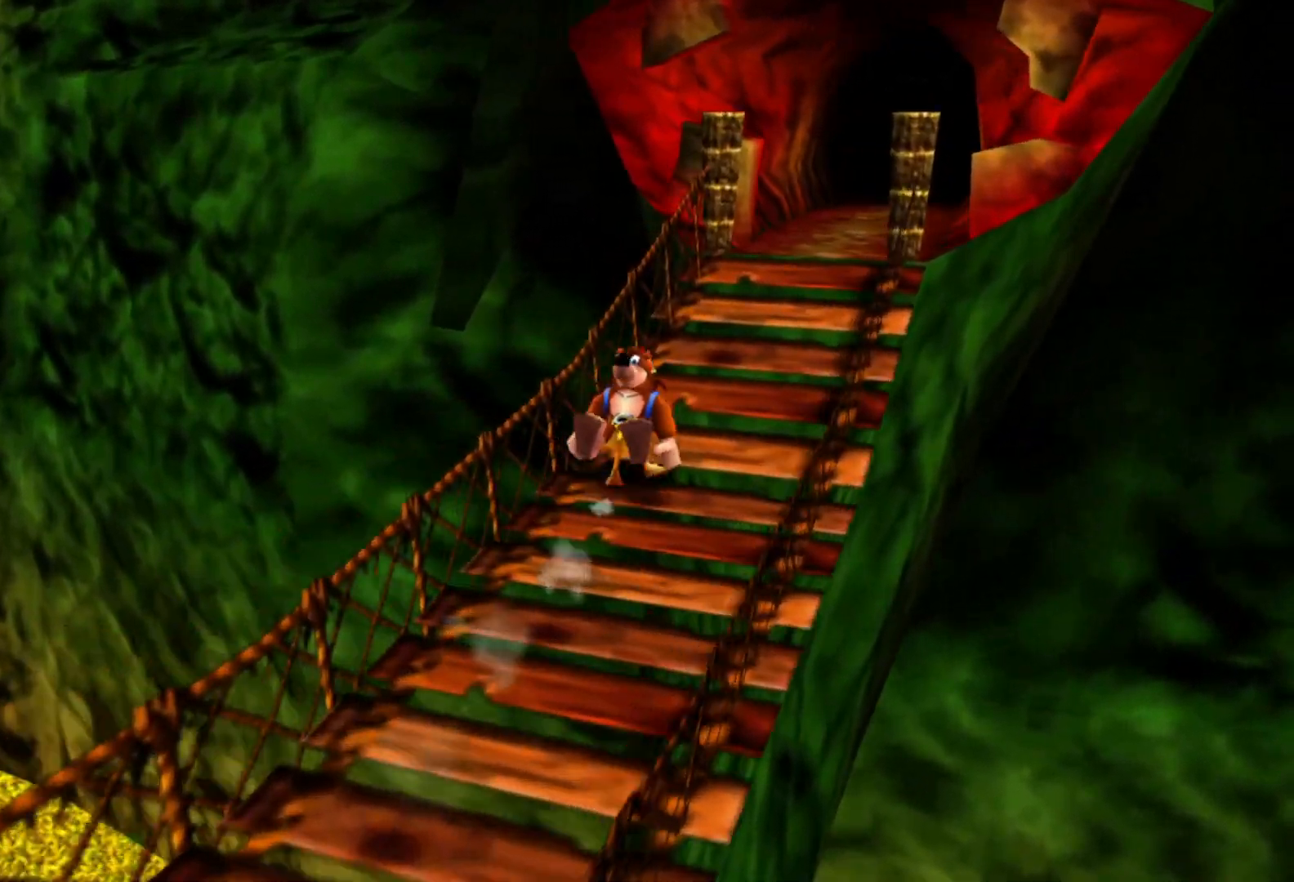
Gameplay with a controller (Xbox layout); each line is a JSON object with the inputs held at the frame after it. "events" lists button and stick changes between this image and that frame as [ms after this image, input, new state], when the widget could be followed in between. Not read: A L1 L2 L3 R3.
{"buttons": [], "left_stick": "up-right", "right_stick": "center", "events": []}
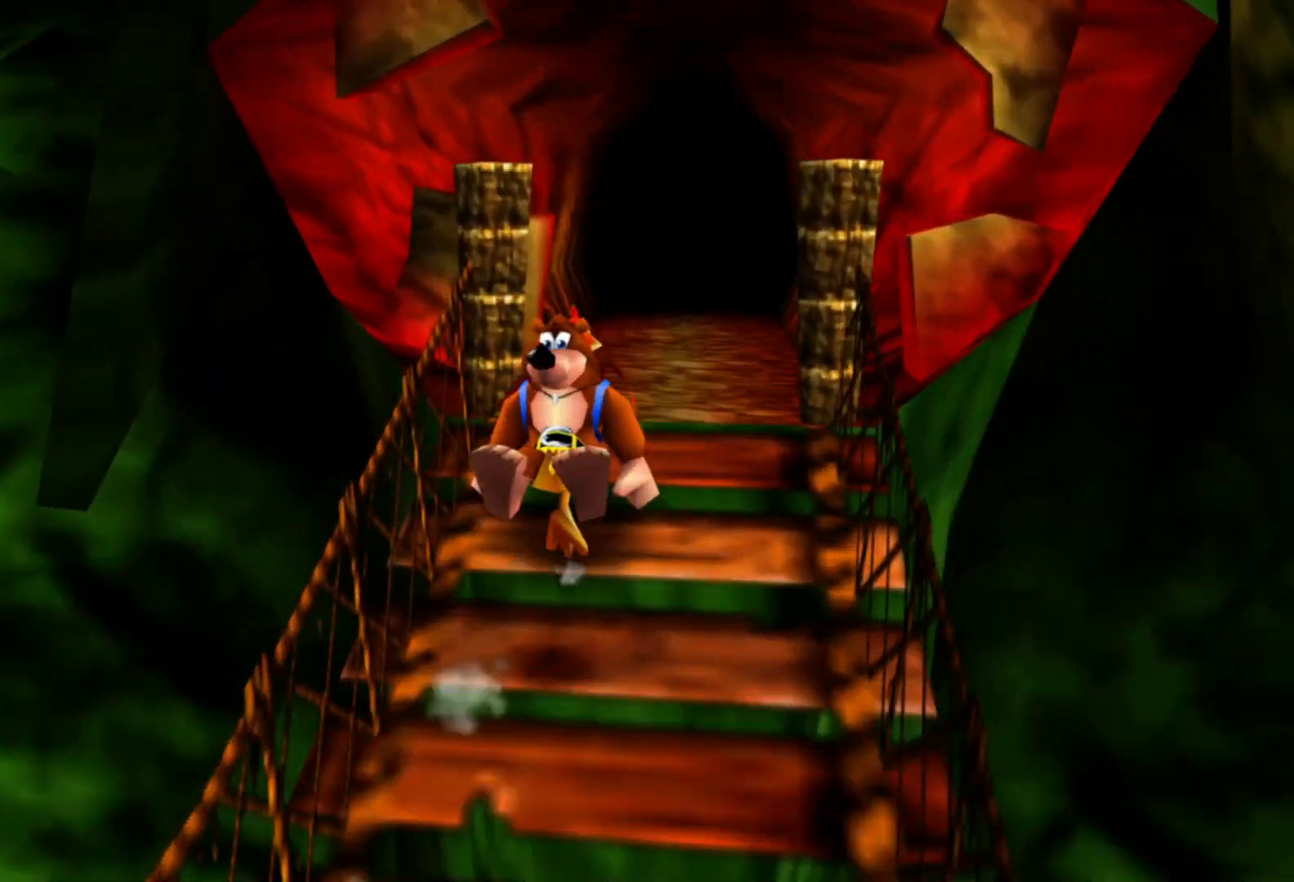
{"buttons": [], "left_stick": "up", "right_stick": "center", "events": [[367, "left_stick", "up"]]}
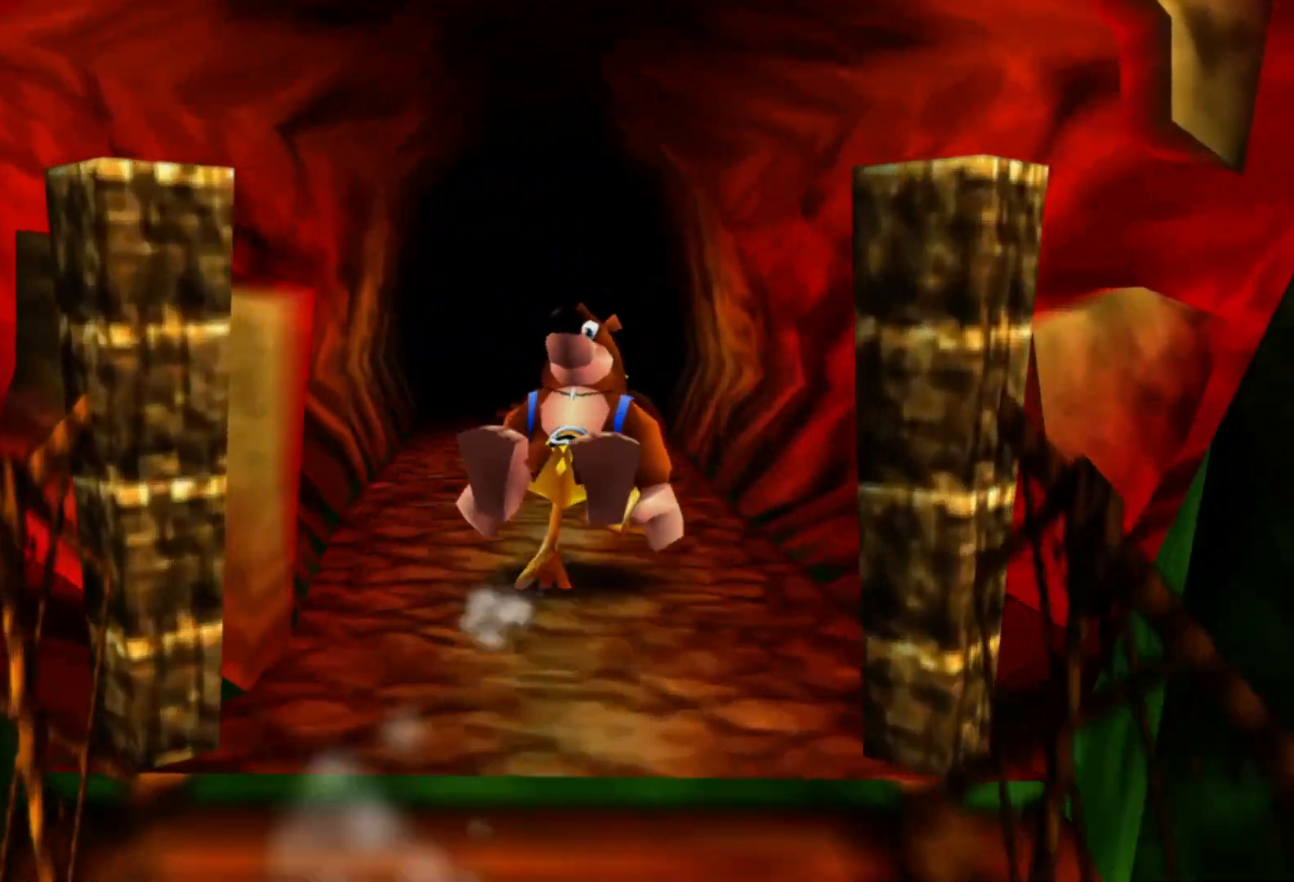
{"buttons": [], "left_stick": "up", "right_stick": "center", "events": []}
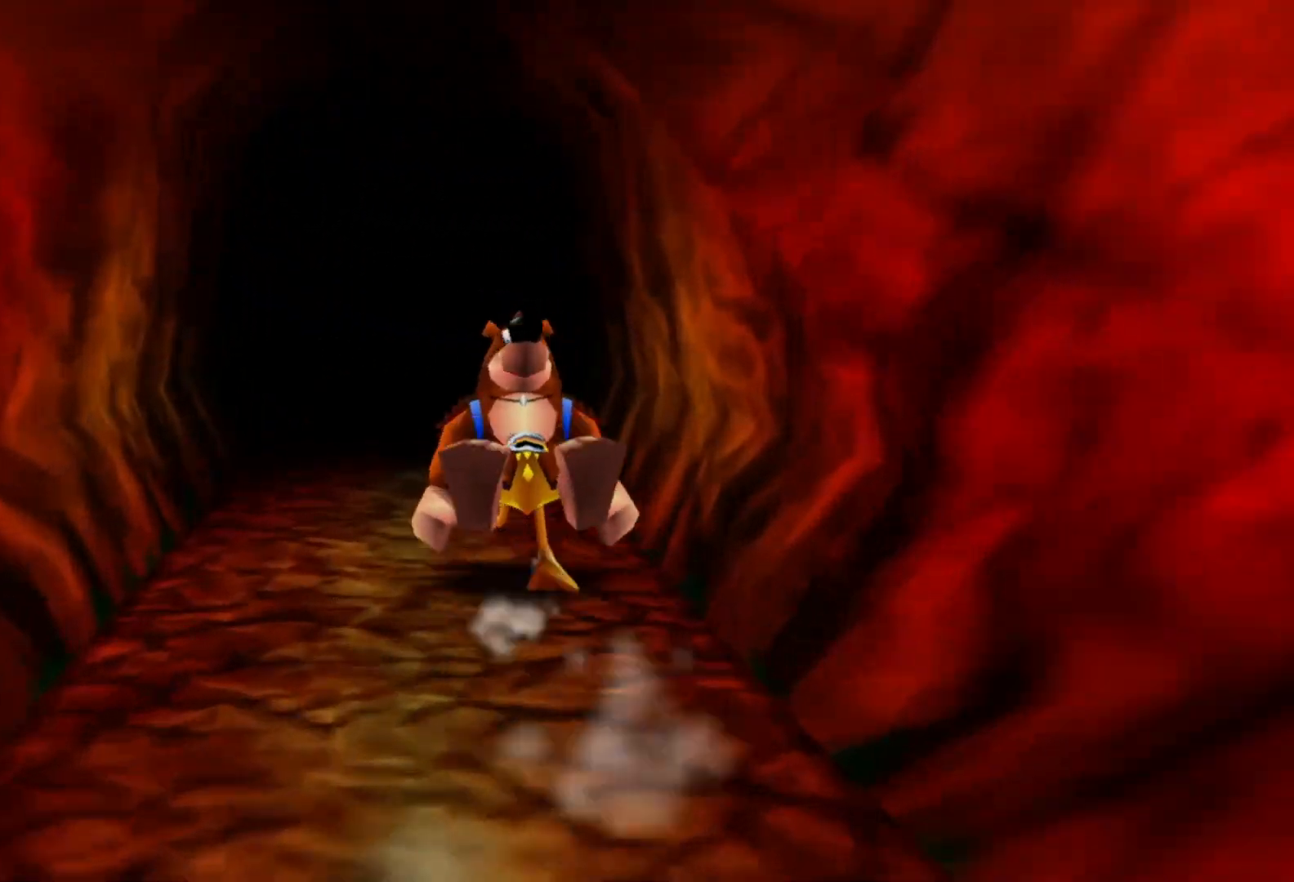
{"buttons": [], "left_stick": "up", "right_stick": "center", "events": []}
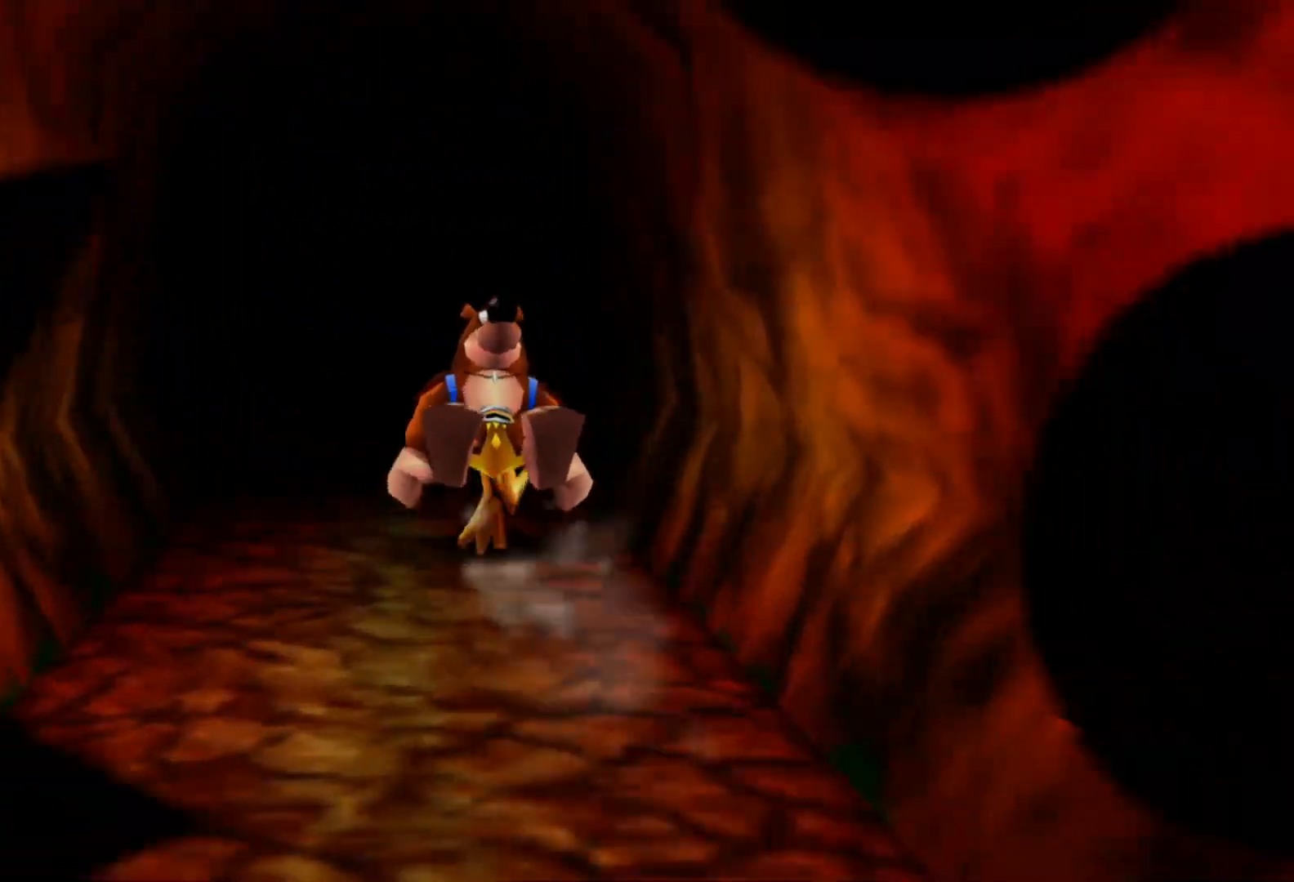
{"buttons": [], "left_stick": "center", "right_stick": "center", "events": [[267, "left_stick", "center"]]}
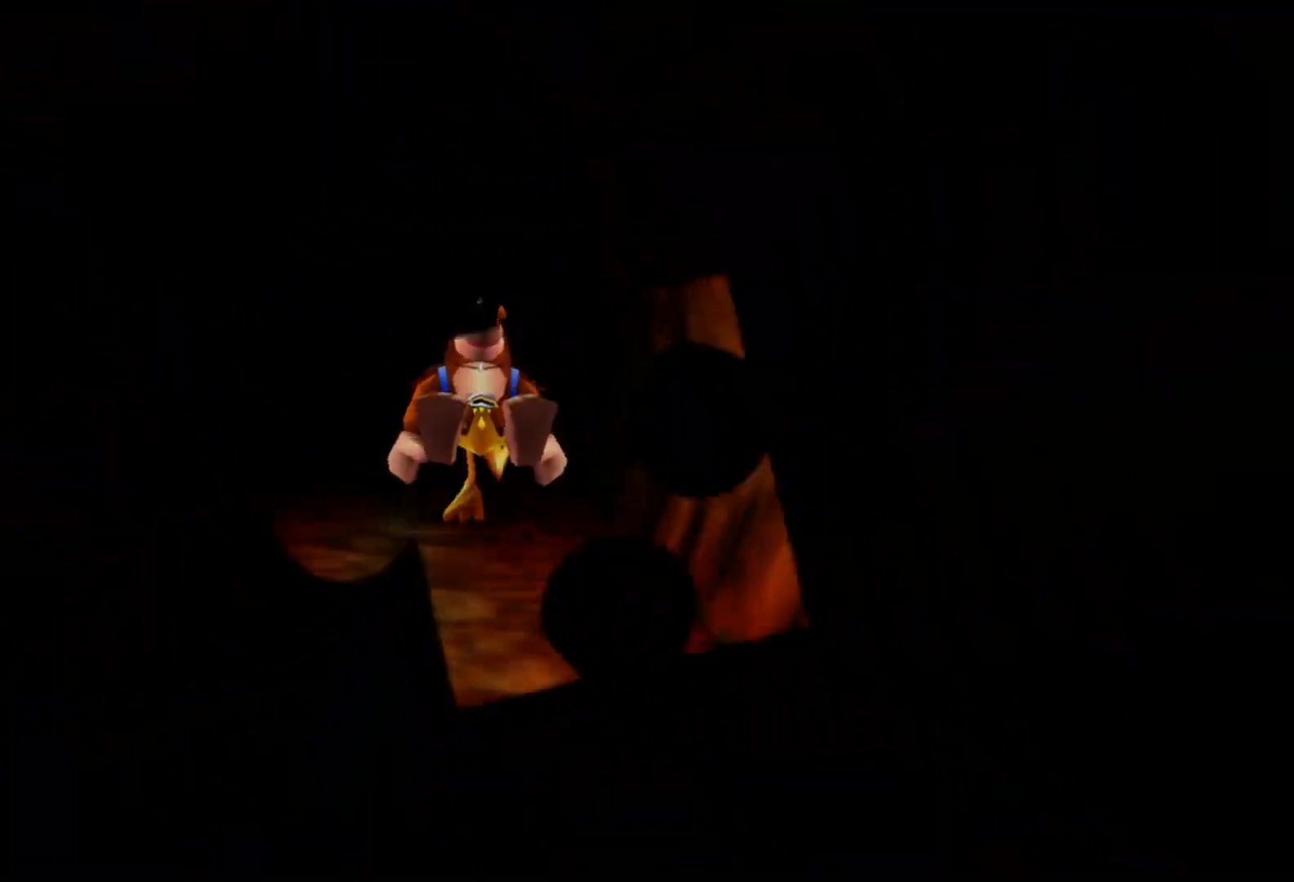
{"buttons": [], "left_stick": "up", "right_stick": "center", "events": [[267, "left_stick", "up"]]}
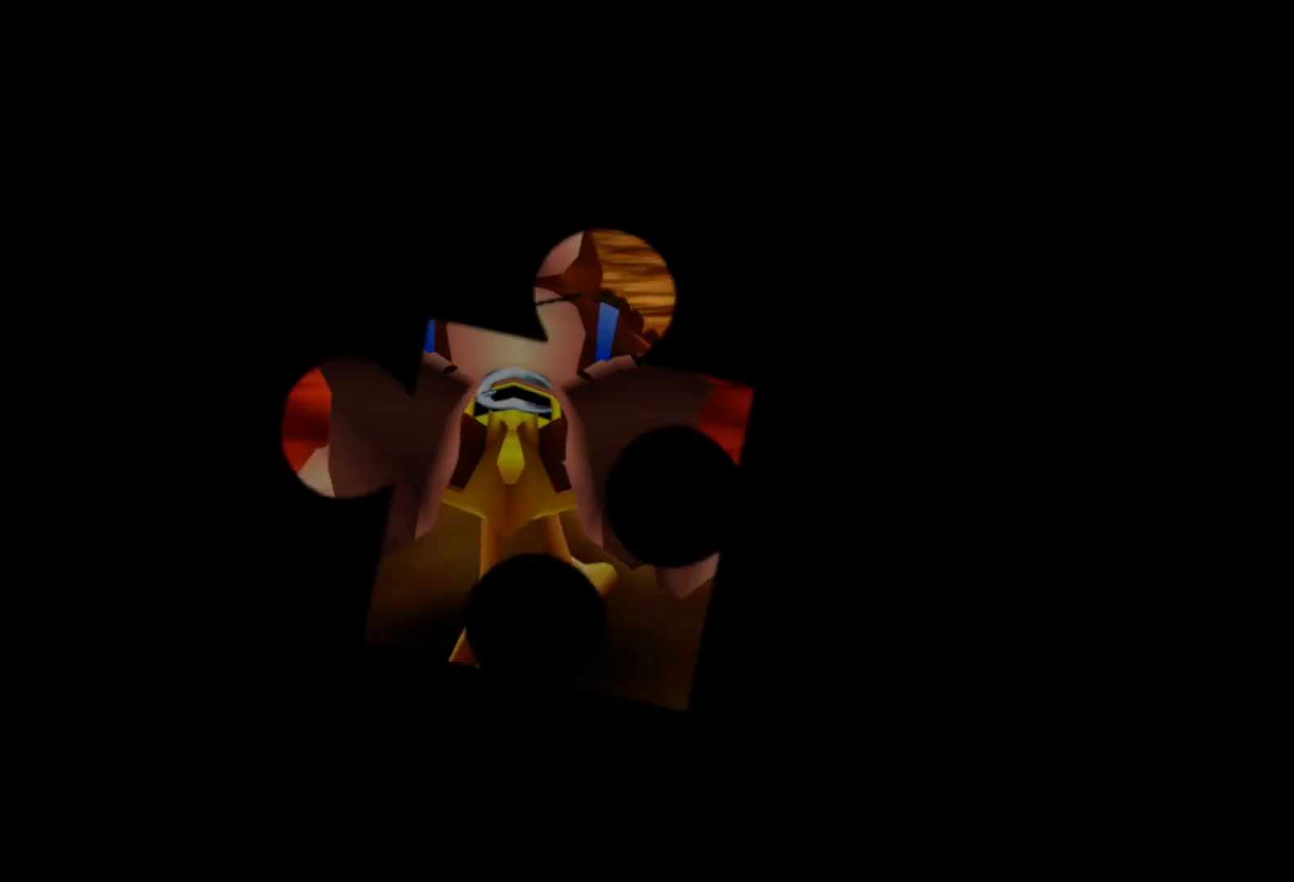
{"buttons": [], "left_stick": "up", "right_stick": "center", "events": [[117, "left_stick", "up-left"], [417, "left_stick", "up"]]}
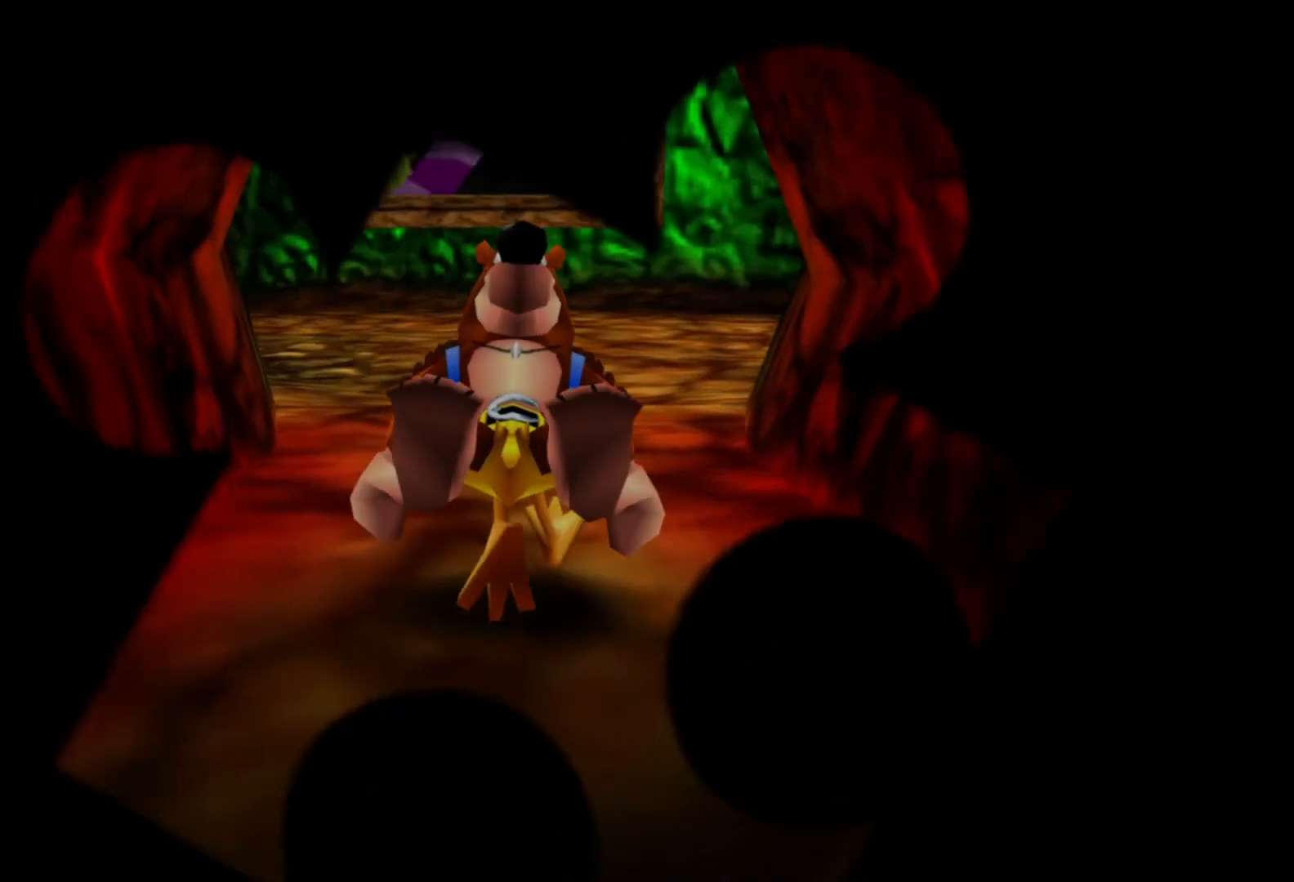
{"buttons": [], "left_stick": "up", "right_stick": "center", "events": []}
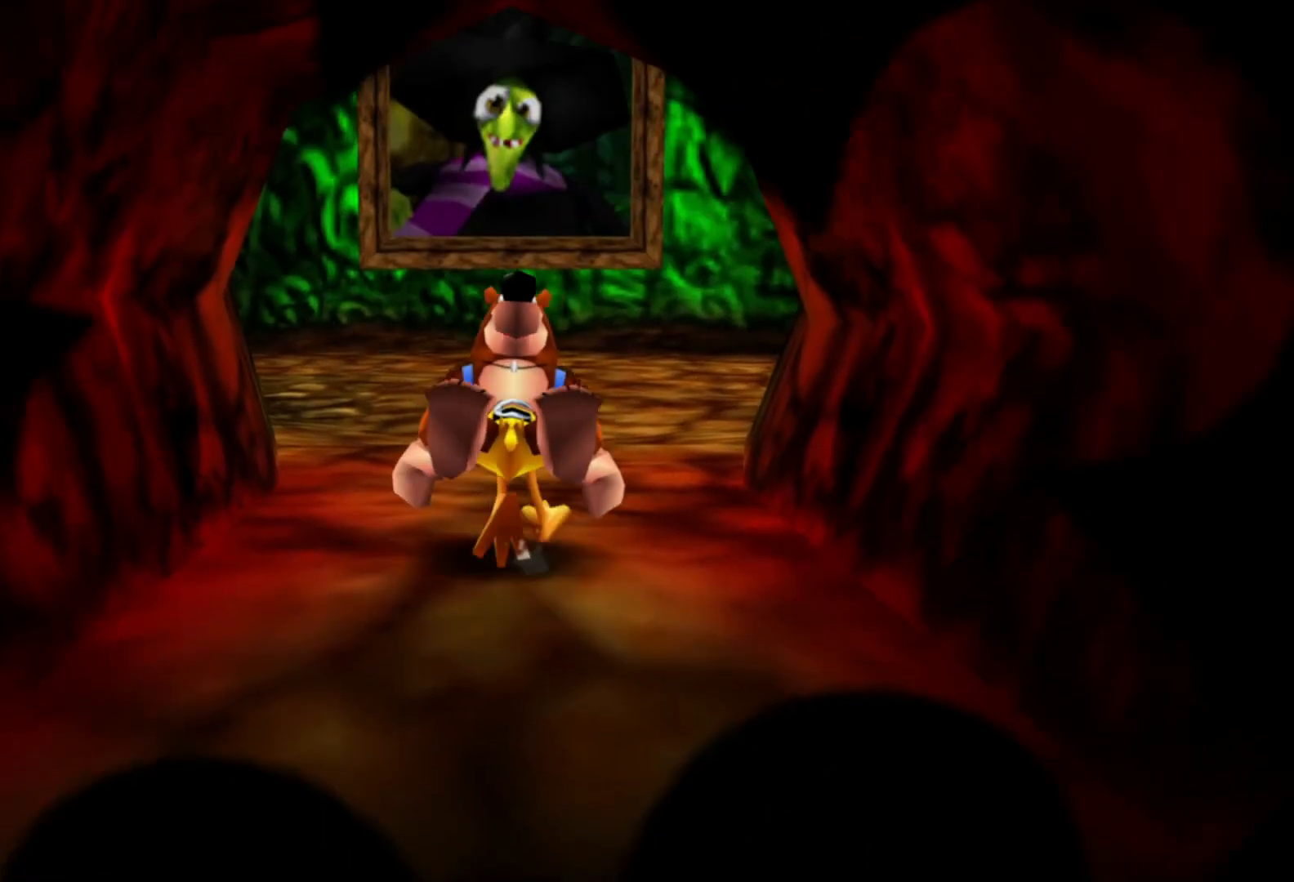
{"buttons": [], "left_stick": "up", "right_stick": "center", "events": []}
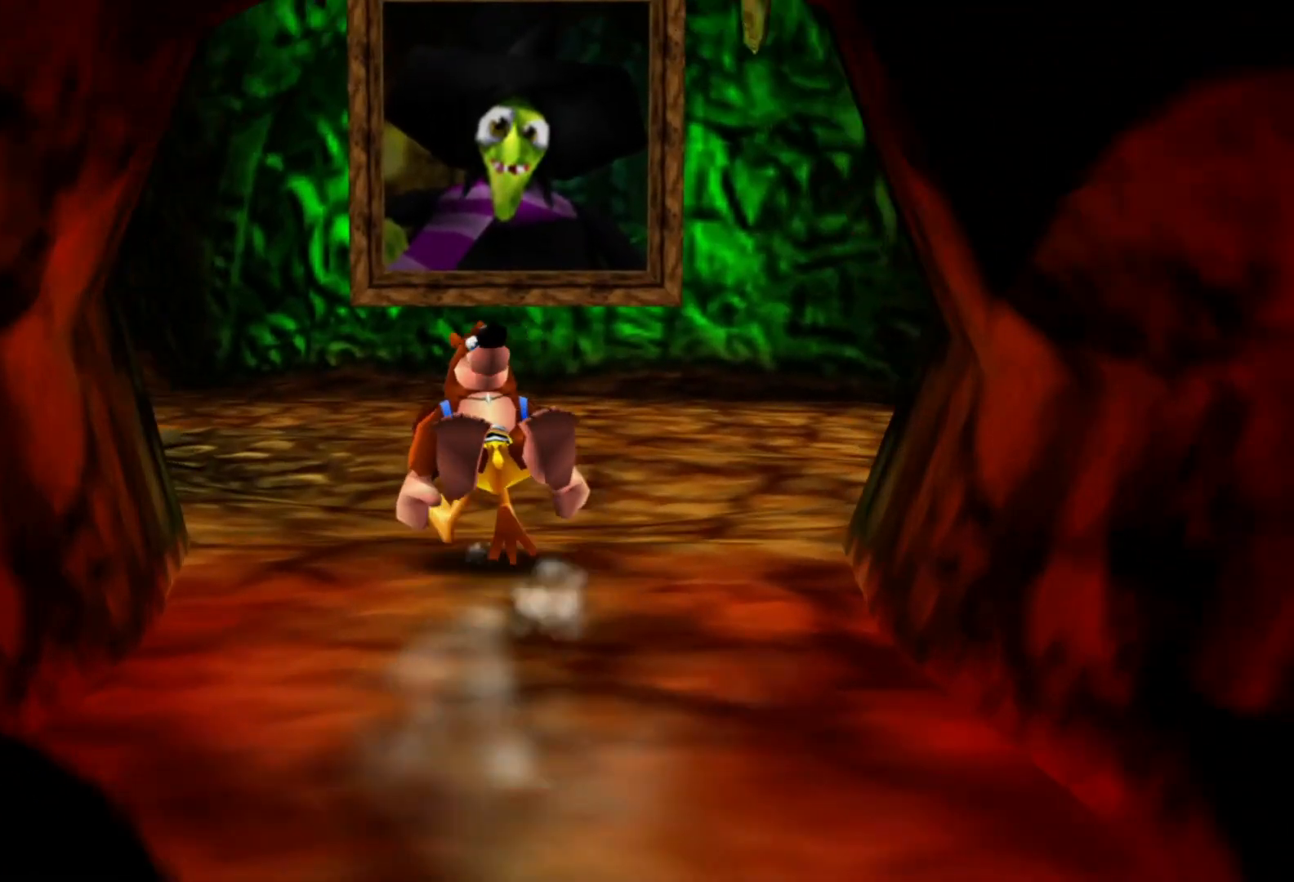
{"buttons": [], "left_stick": "up", "right_stick": "center", "events": []}
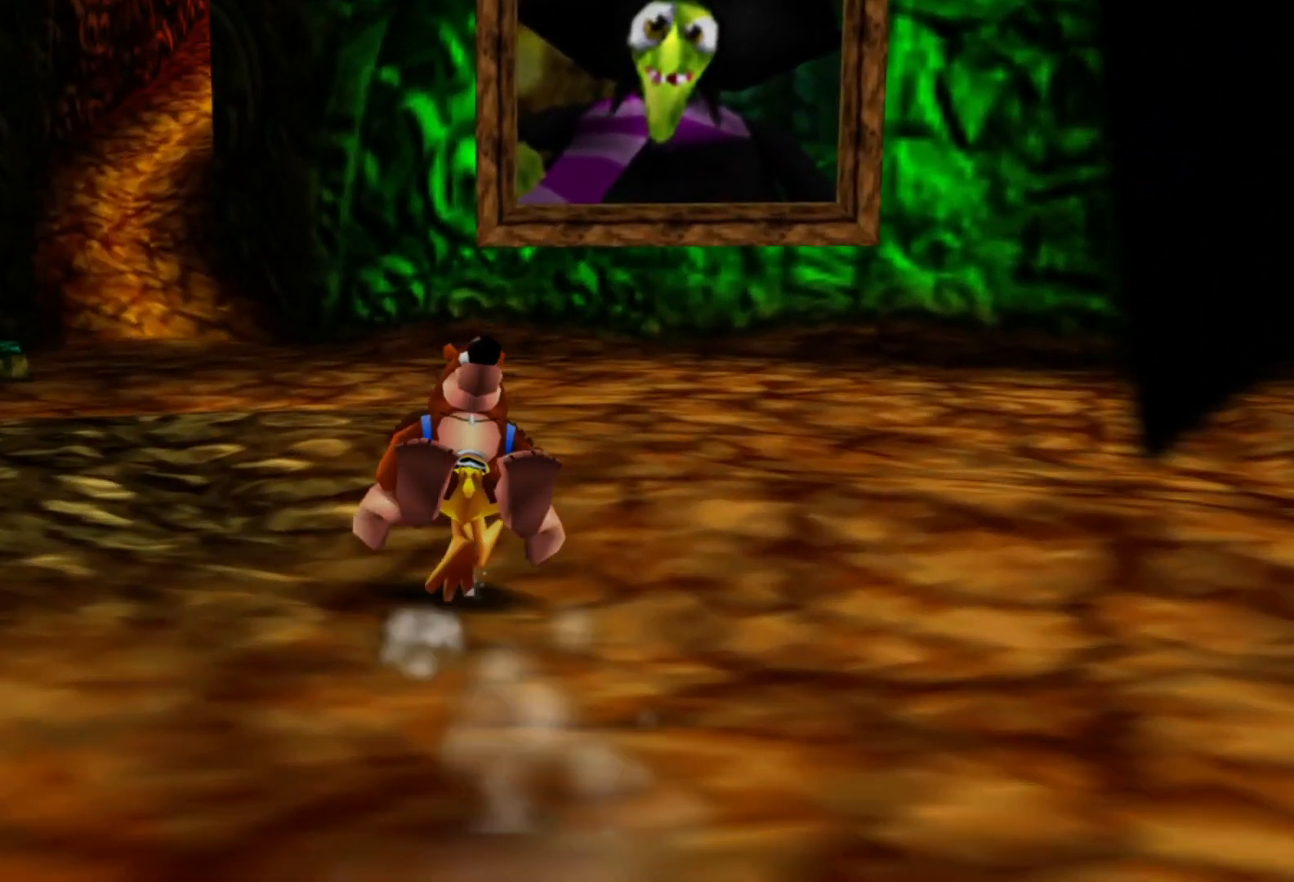
{"buttons": [], "left_stick": "up", "right_stick": "center", "events": []}
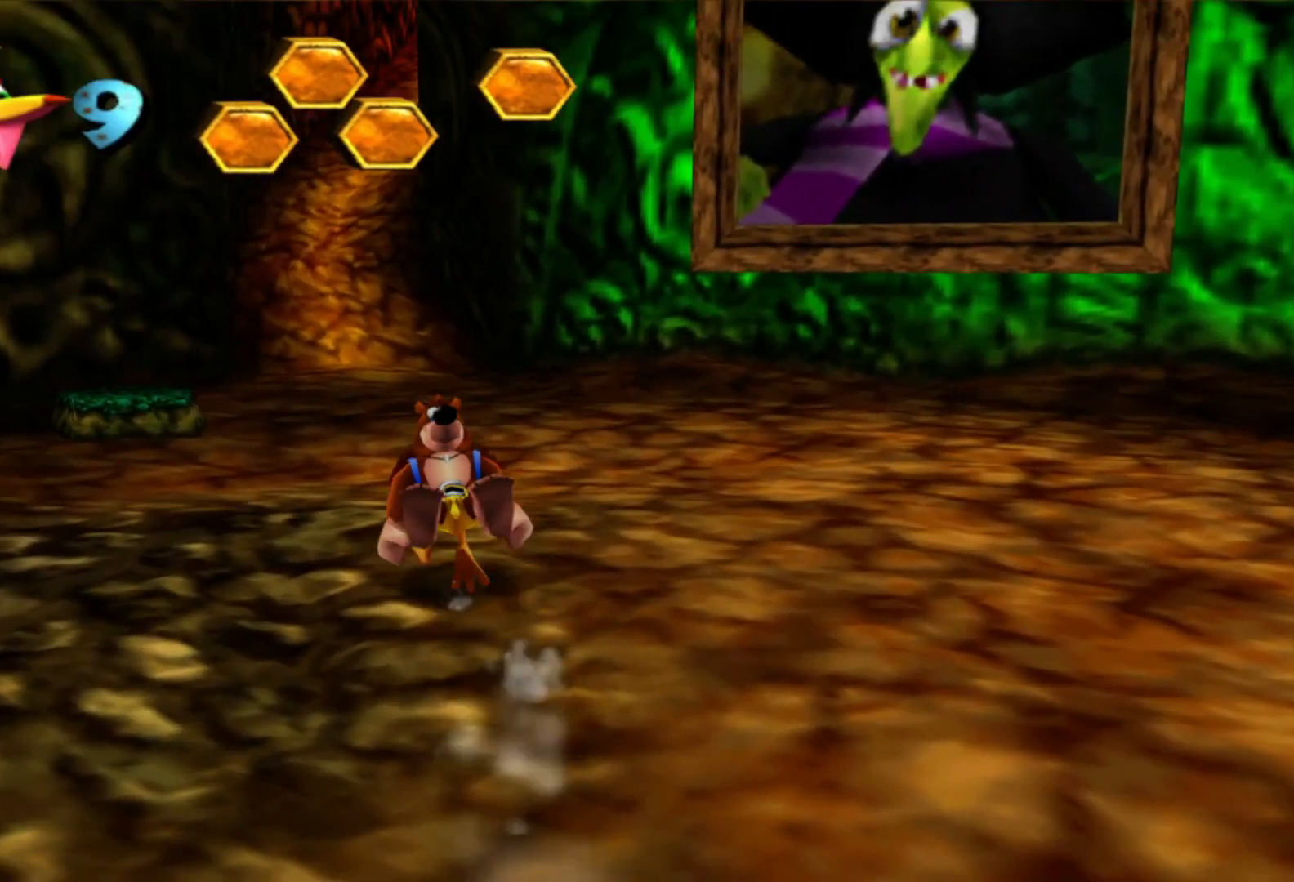
{"buttons": [], "left_stick": "up", "right_stick": "center", "events": [[217, "left_stick", "up-left"], [417, "left_stick", "up"]]}
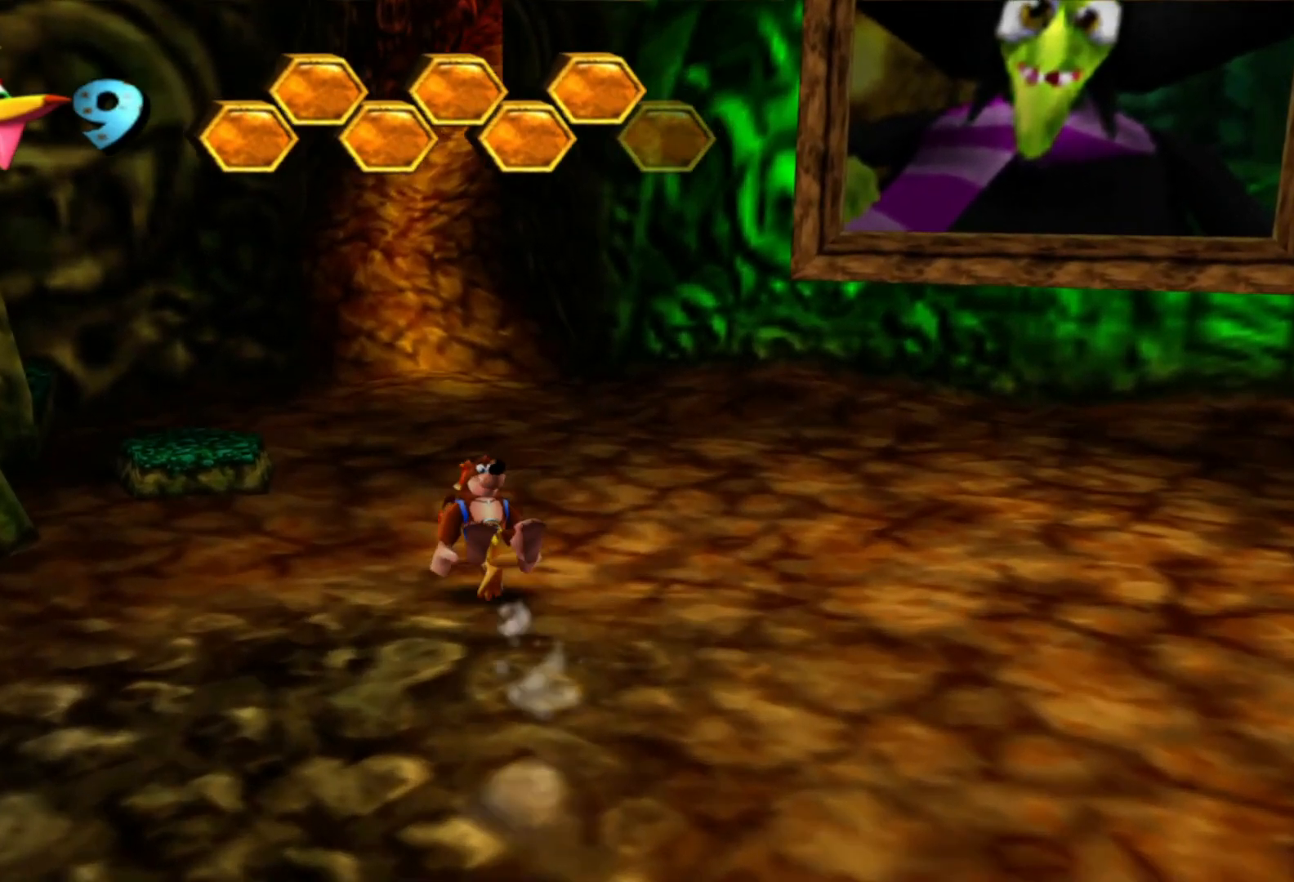
{"buttons": [], "left_stick": "up", "right_stick": "center", "events": []}
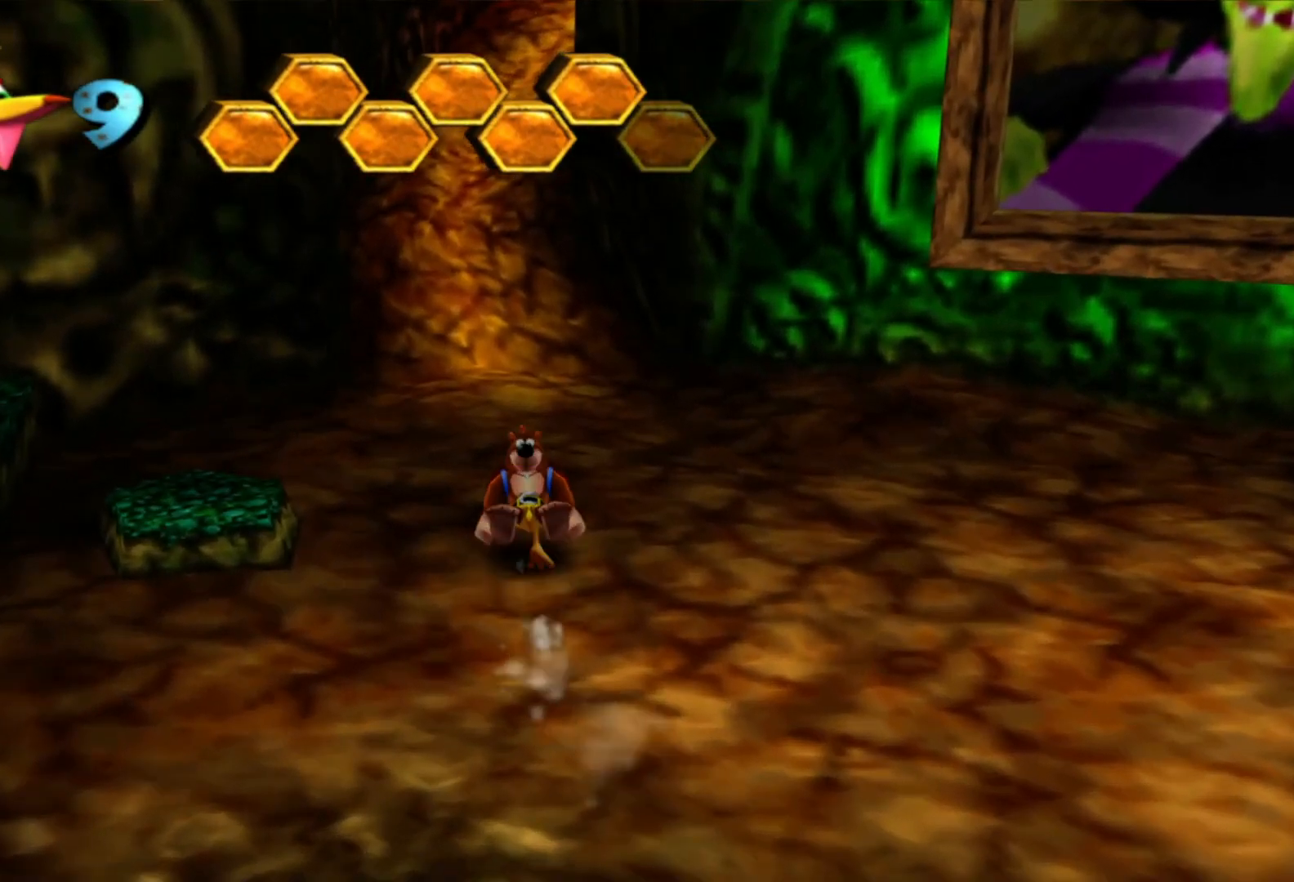
{"buttons": [], "left_stick": "up", "right_stick": "center", "events": [[267, "left_stick", "up-left"], [450, "left_stick", "up"]]}
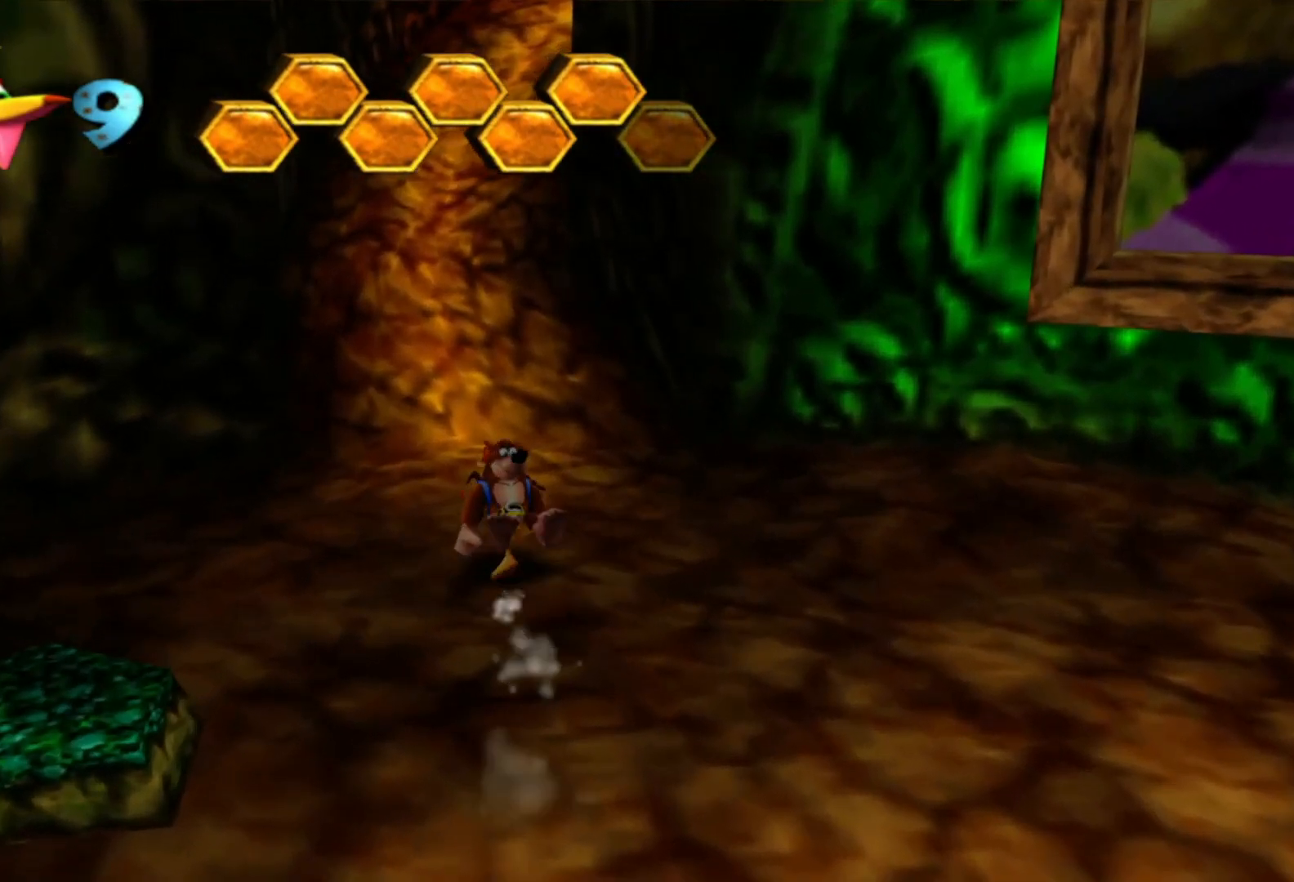
{"buttons": [], "left_stick": "up", "right_stick": "center", "events": []}
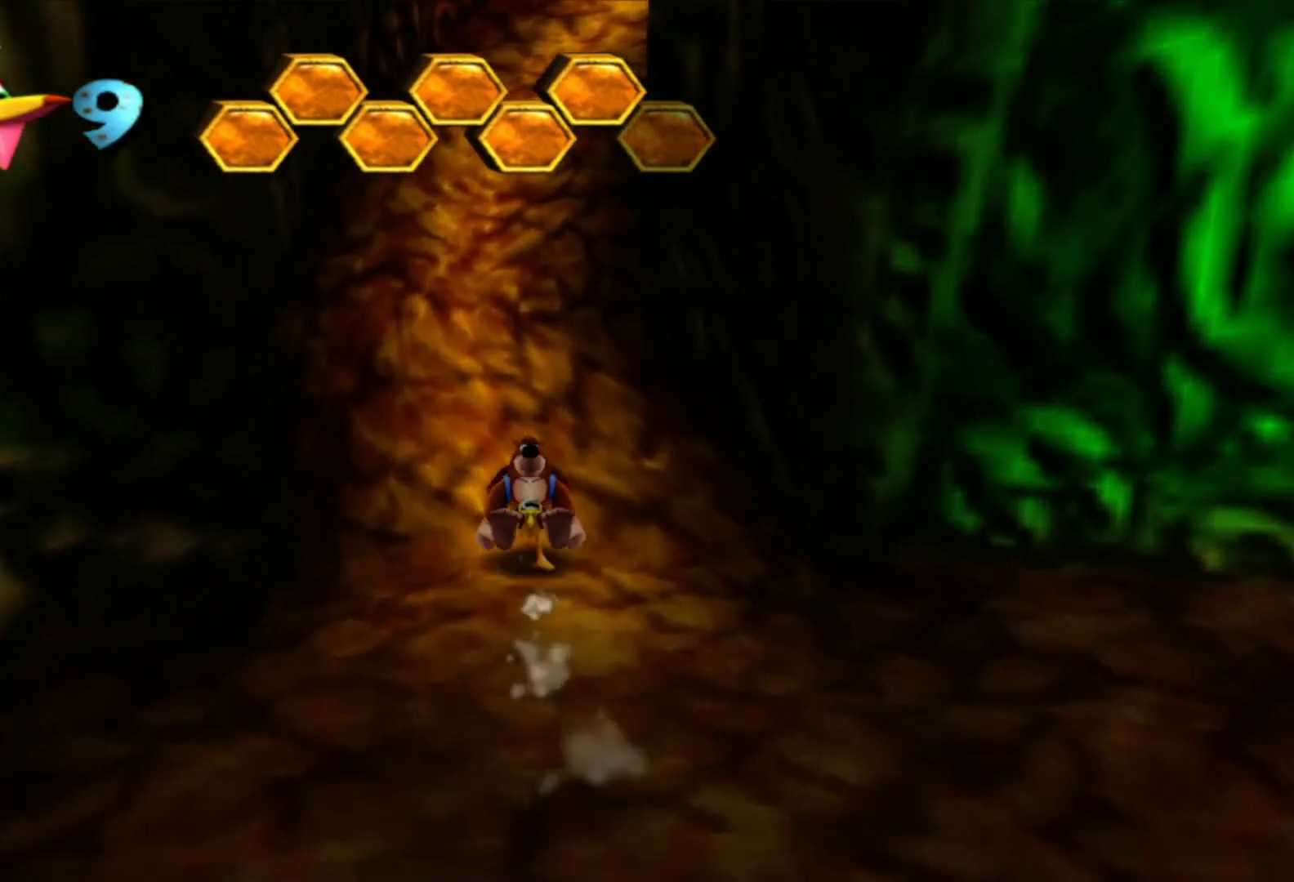
{"buttons": [], "left_stick": "up", "right_stick": "center", "events": []}
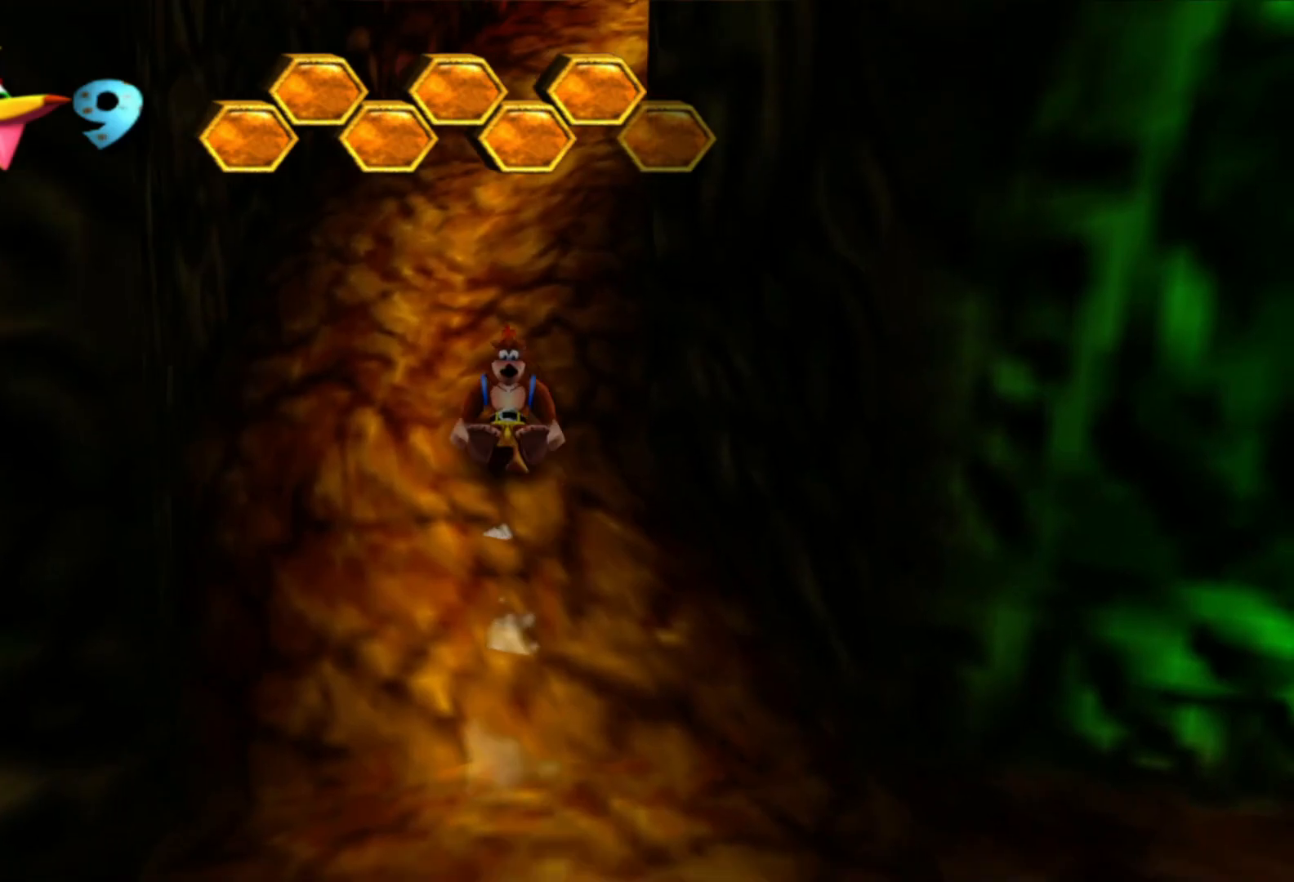
{"buttons": [], "left_stick": "up", "right_stick": "center", "events": []}
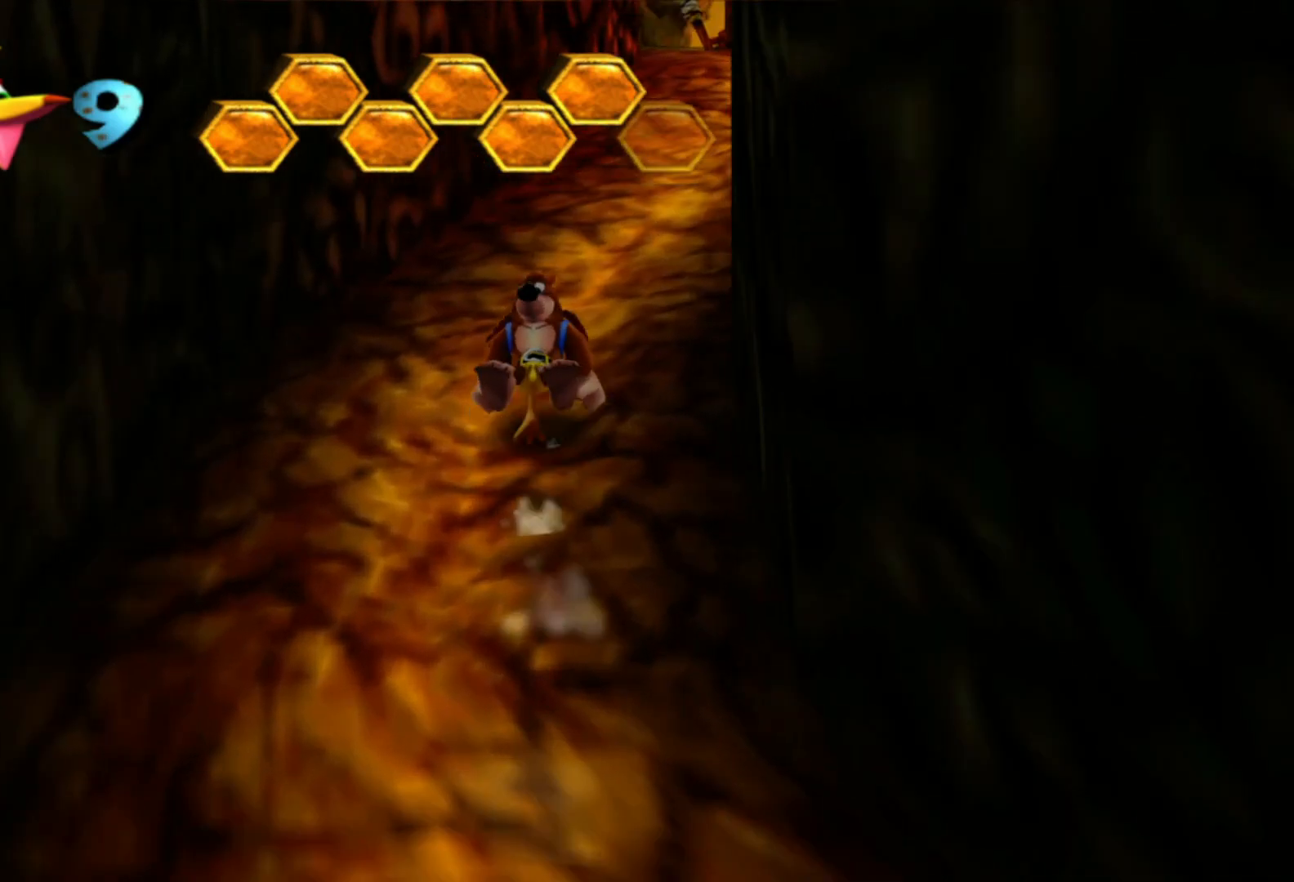
{"buttons": [], "left_stick": "up", "right_stick": "center", "events": []}
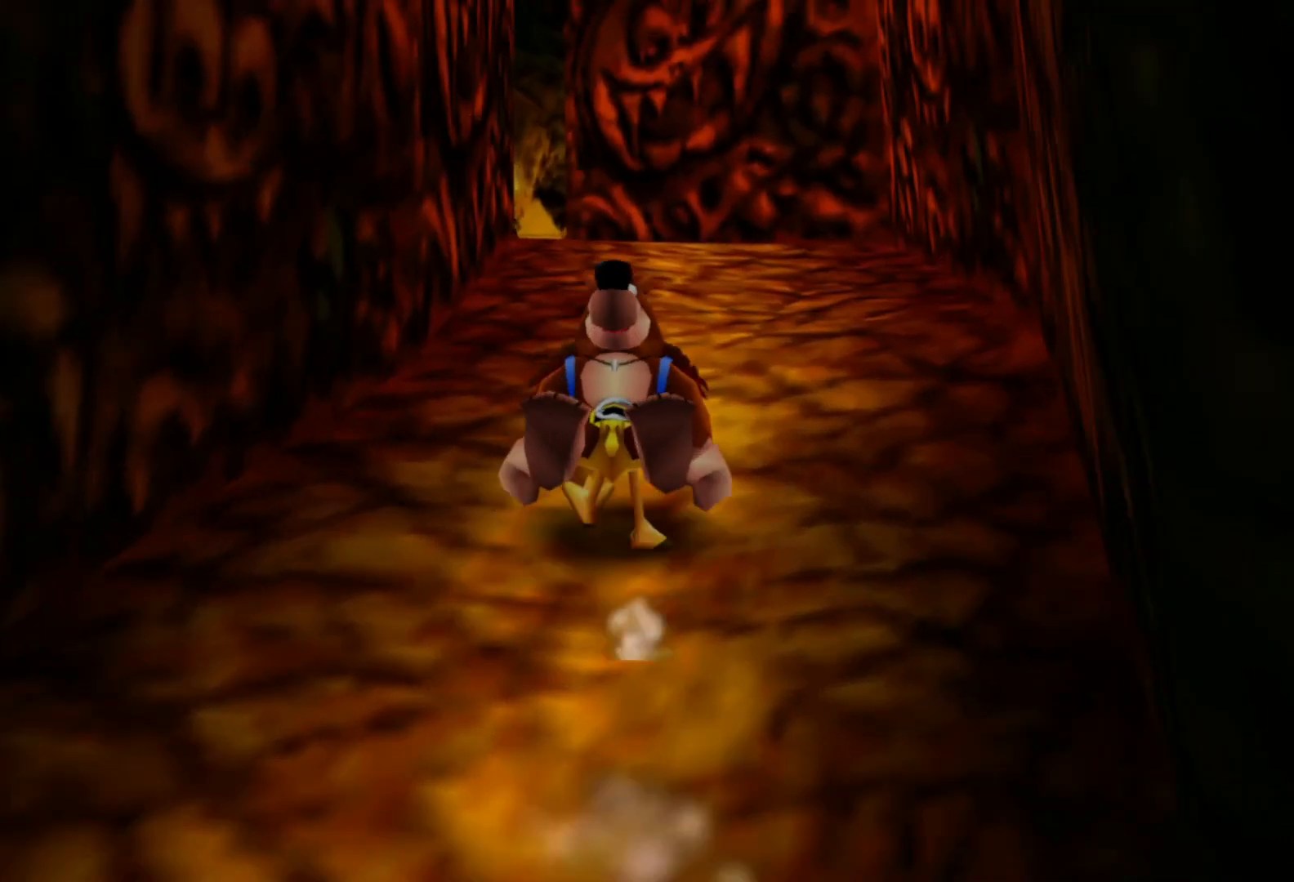
{"buttons": [], "left_stick": "up", "right_stick": "center", "events": []}
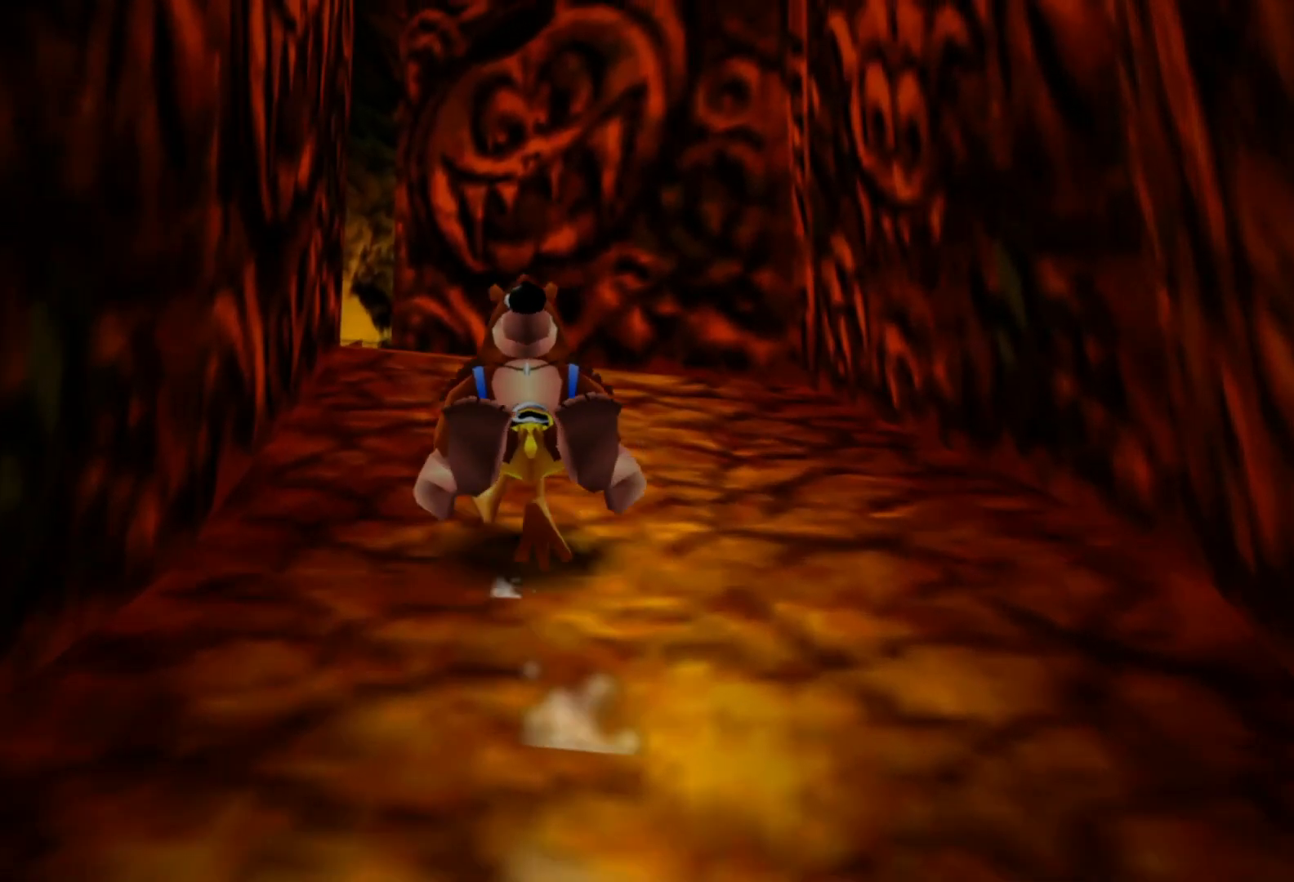
{"buttons": [], "left_stick": "up", "right_stick": "center", "events": []}
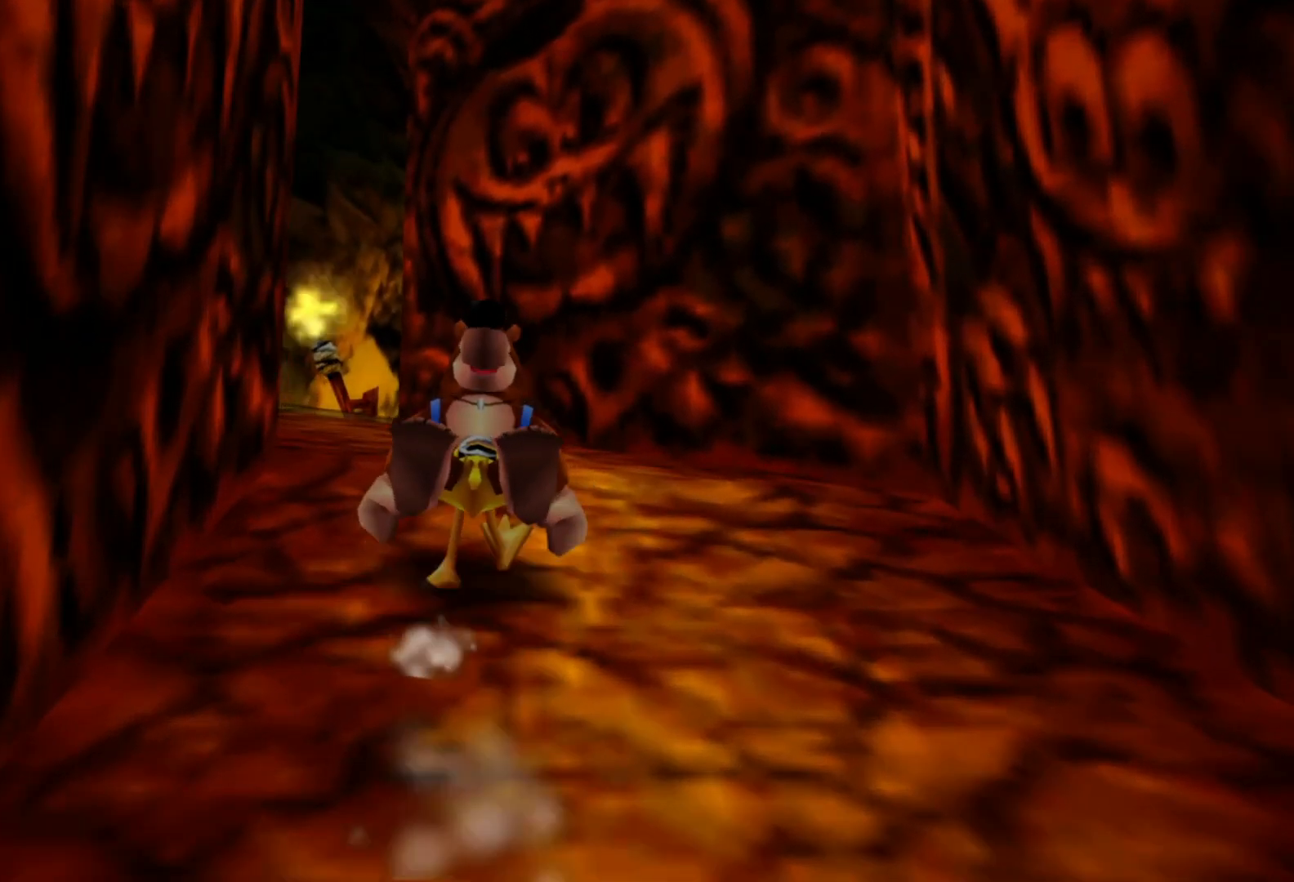
{"buttons": [], "left_stick": "up", "right_stick": "center", "events": []}
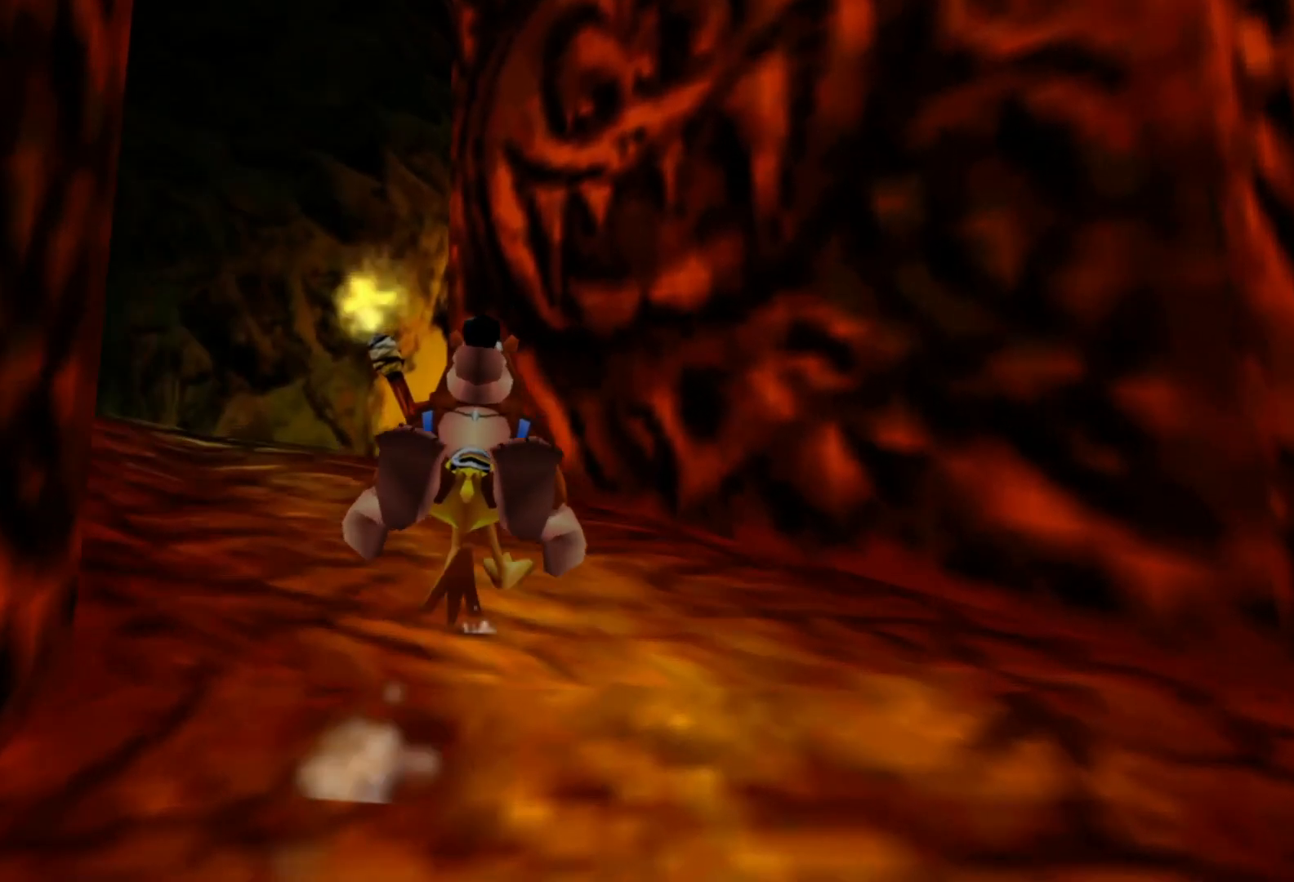
{"buttons": [], "left_stick": "up", "right_stick": "center", "events": []}
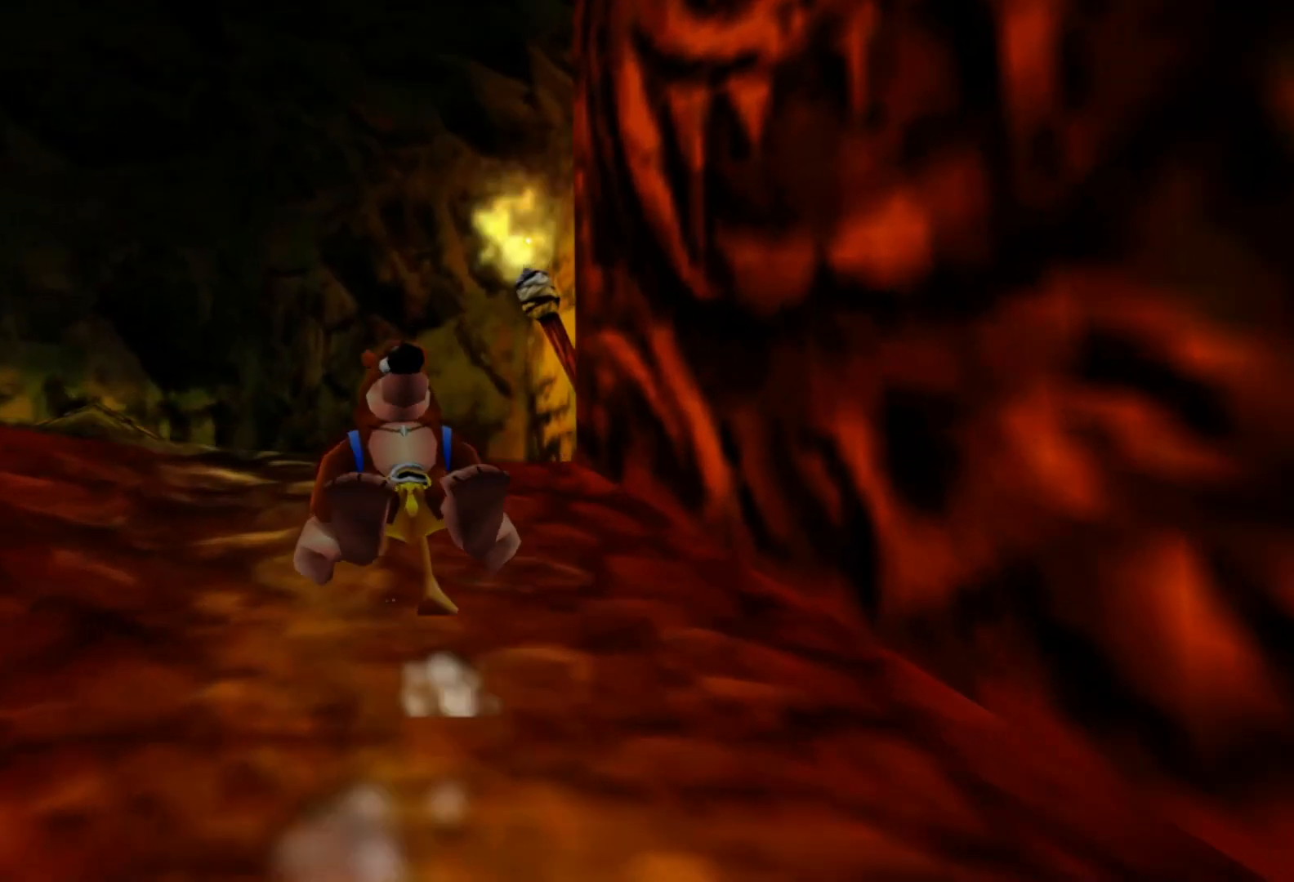
{"buttons": [], "left_stick": "up", "right_stick": "center", "events": []}
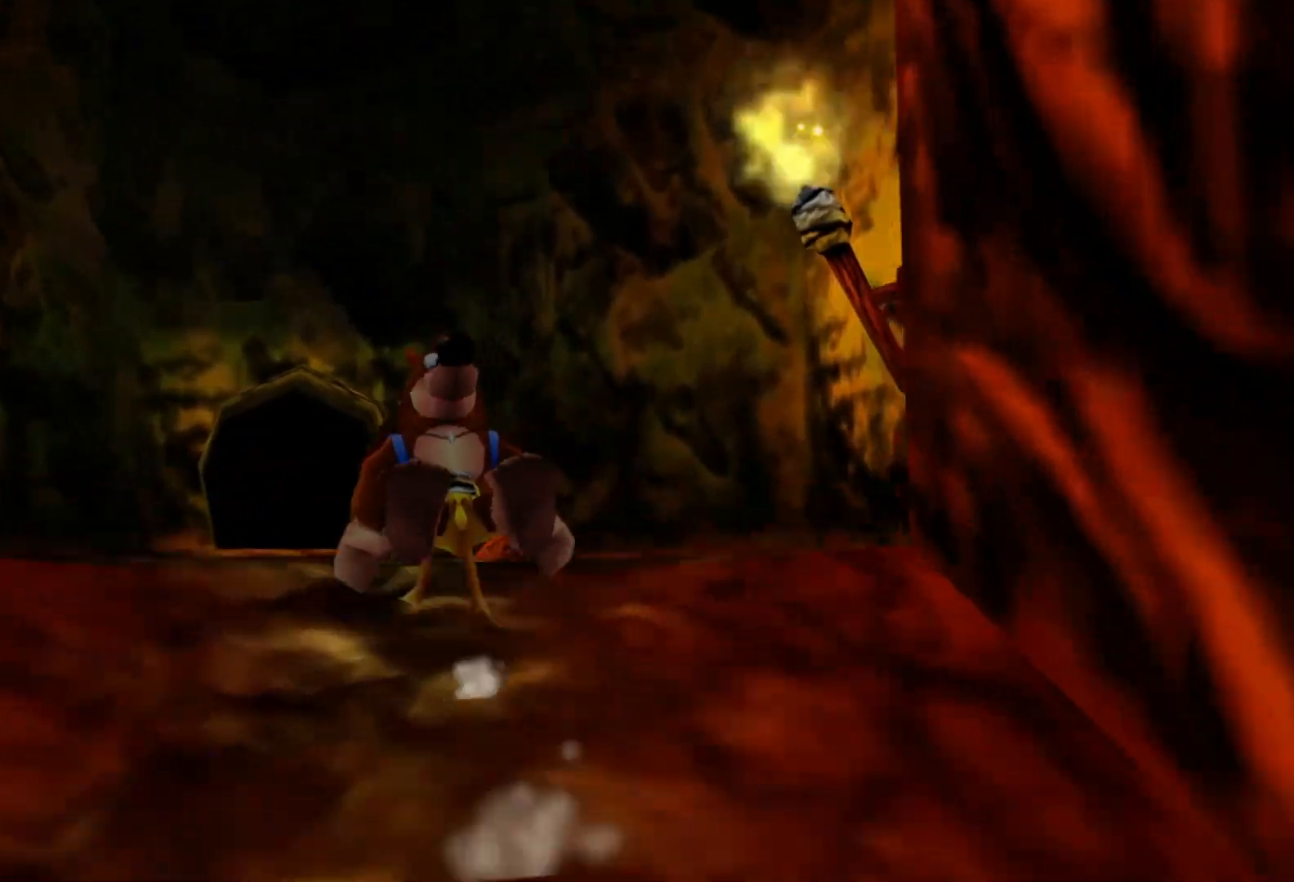
{"buttons": [], "left_stick": "up", "right_stick": "center", "events": []}
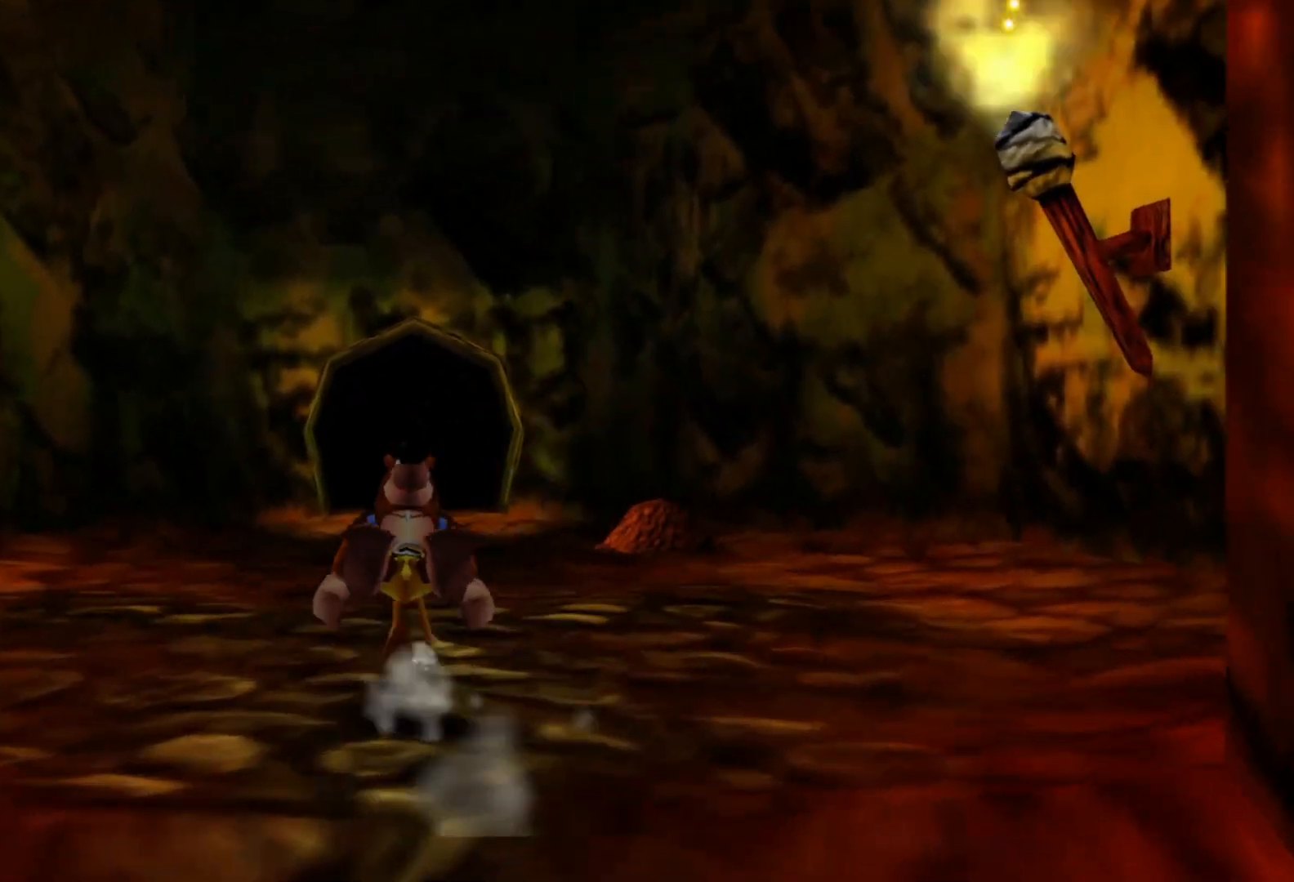
{"buttons": [], "left_stick": "up", "right_stick": "center", "events": []}
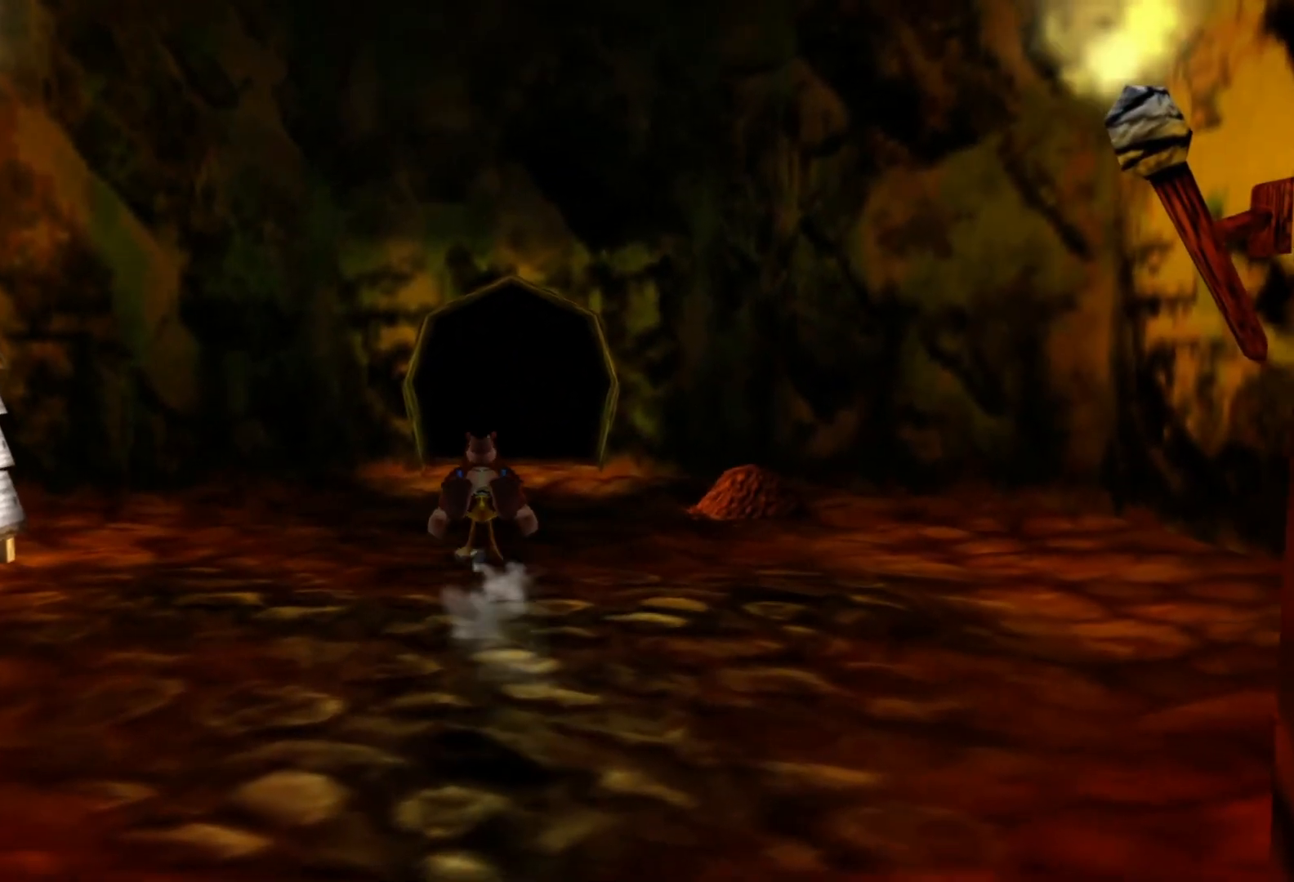
{"buttons": [], "left_stick": "up", "right_stick": "center", "events": []}
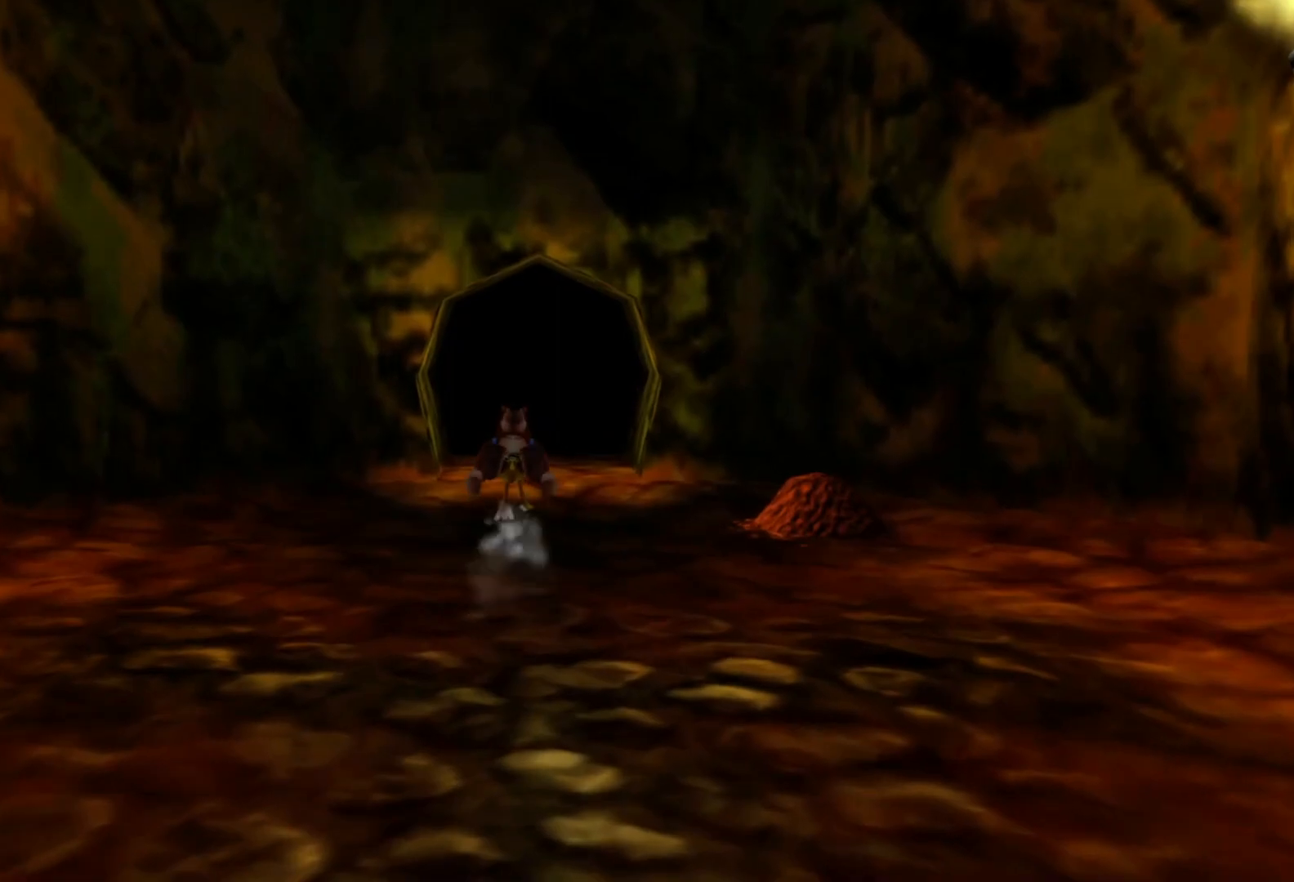
{"buttons": [], "left_stick": "up", "right_stick": "center", "events": []}